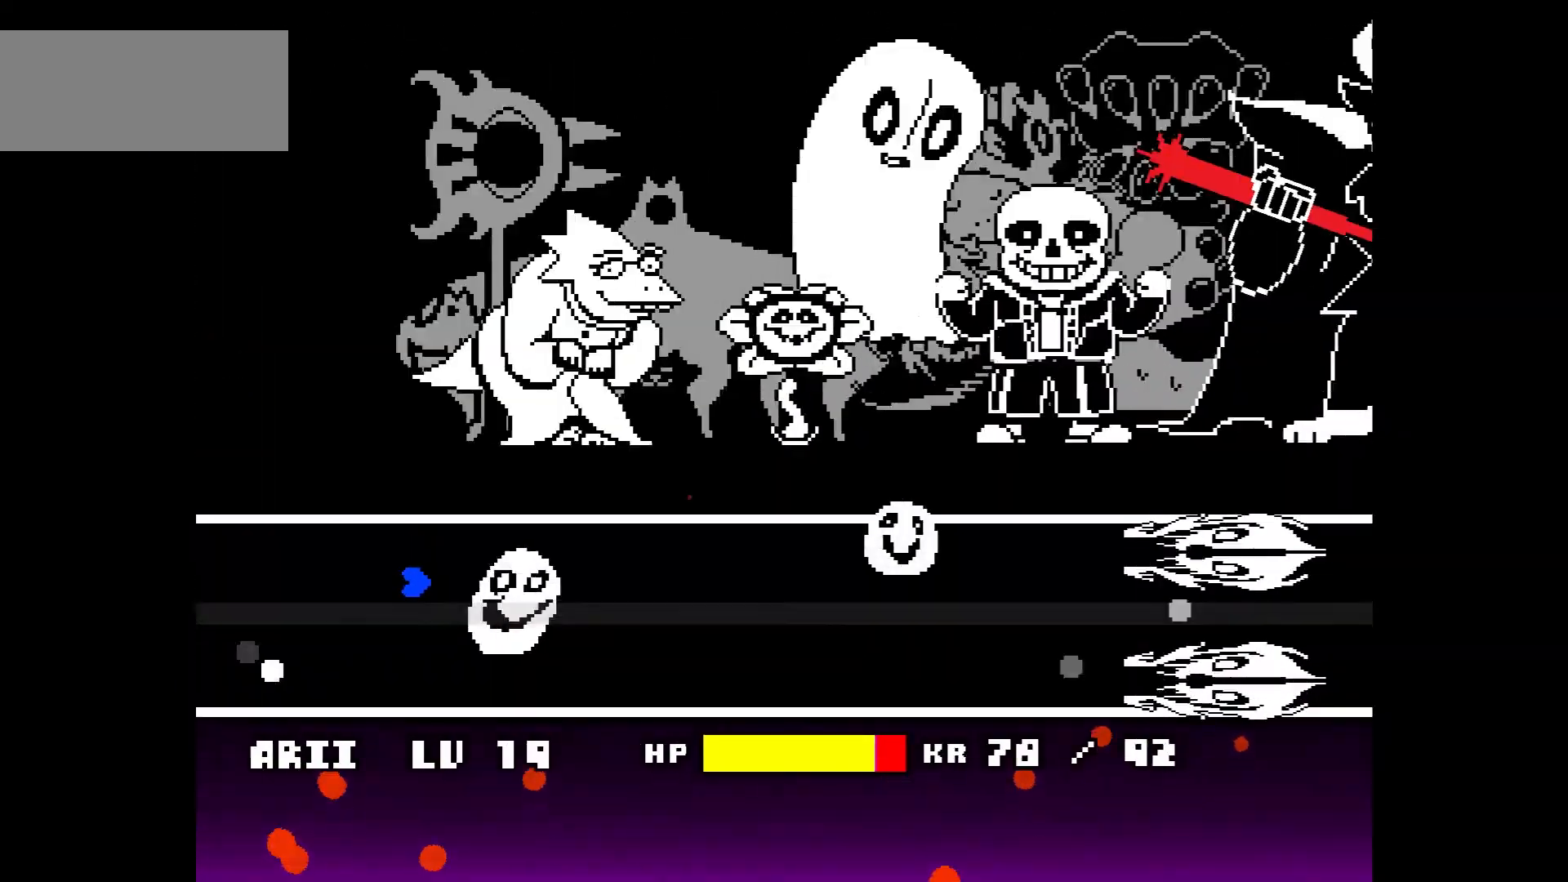
Gameplay with keyboard; each line is a JSON object with the keys held at the frame after it. "events" lists presses ("down") and releases ("up") of "c", "down", "left", "right", "up", "x" and "z" between this image and that frame as [ms after this image, input, new state], when the widget could be followed in between. No other keys are recorded. Mouse input is not recorded.
{"keys": [], "events": [[167, "down", "up"]]}
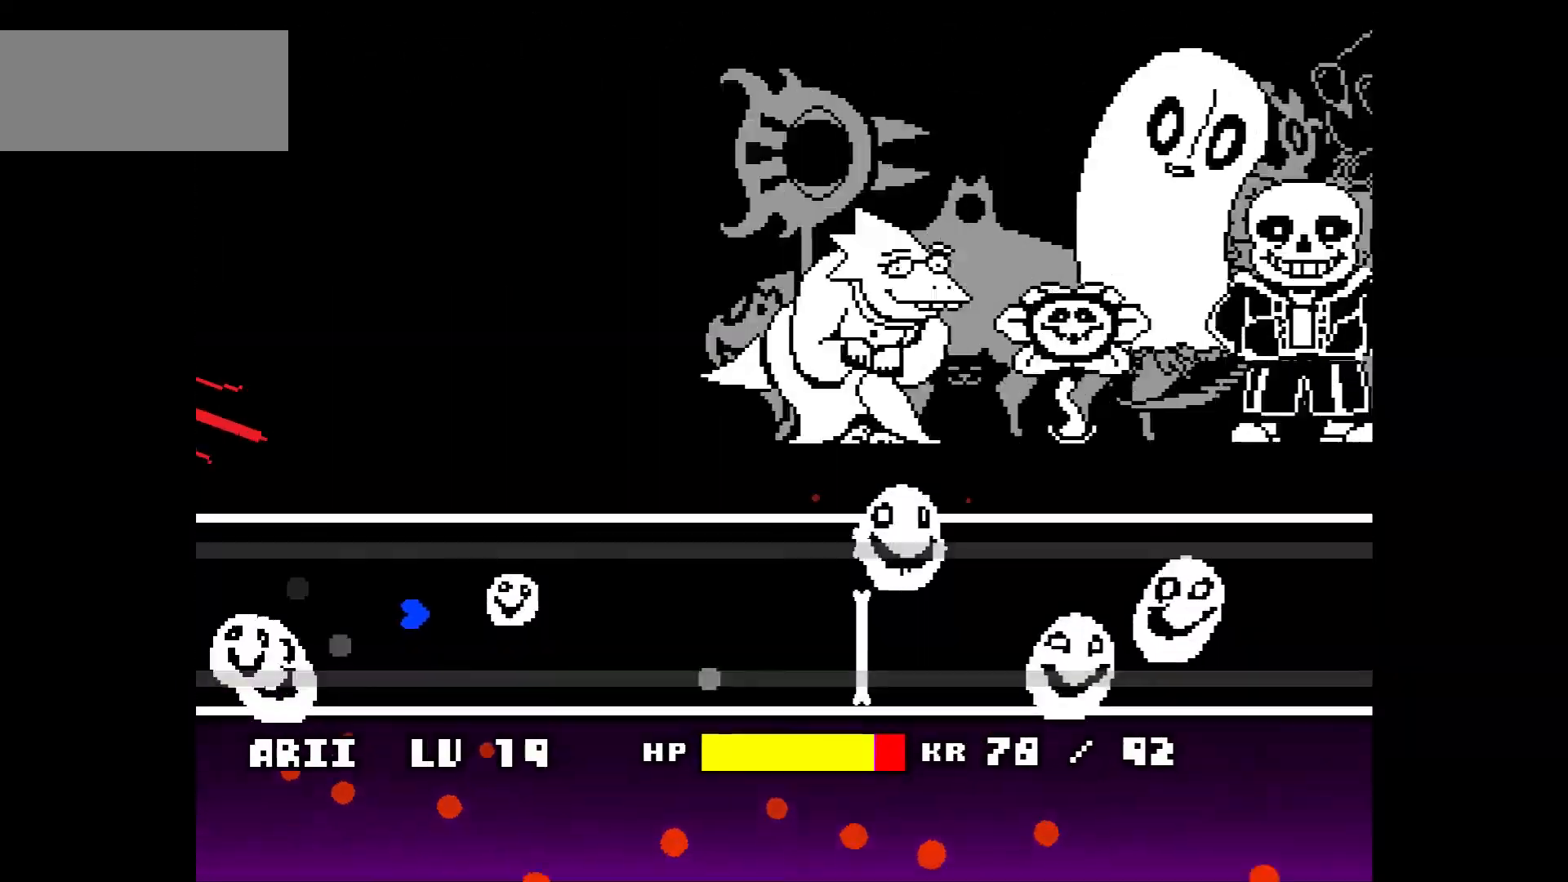
{"keys": [], "events": [[66, "up", "down"], [233, "up", "up"]]}
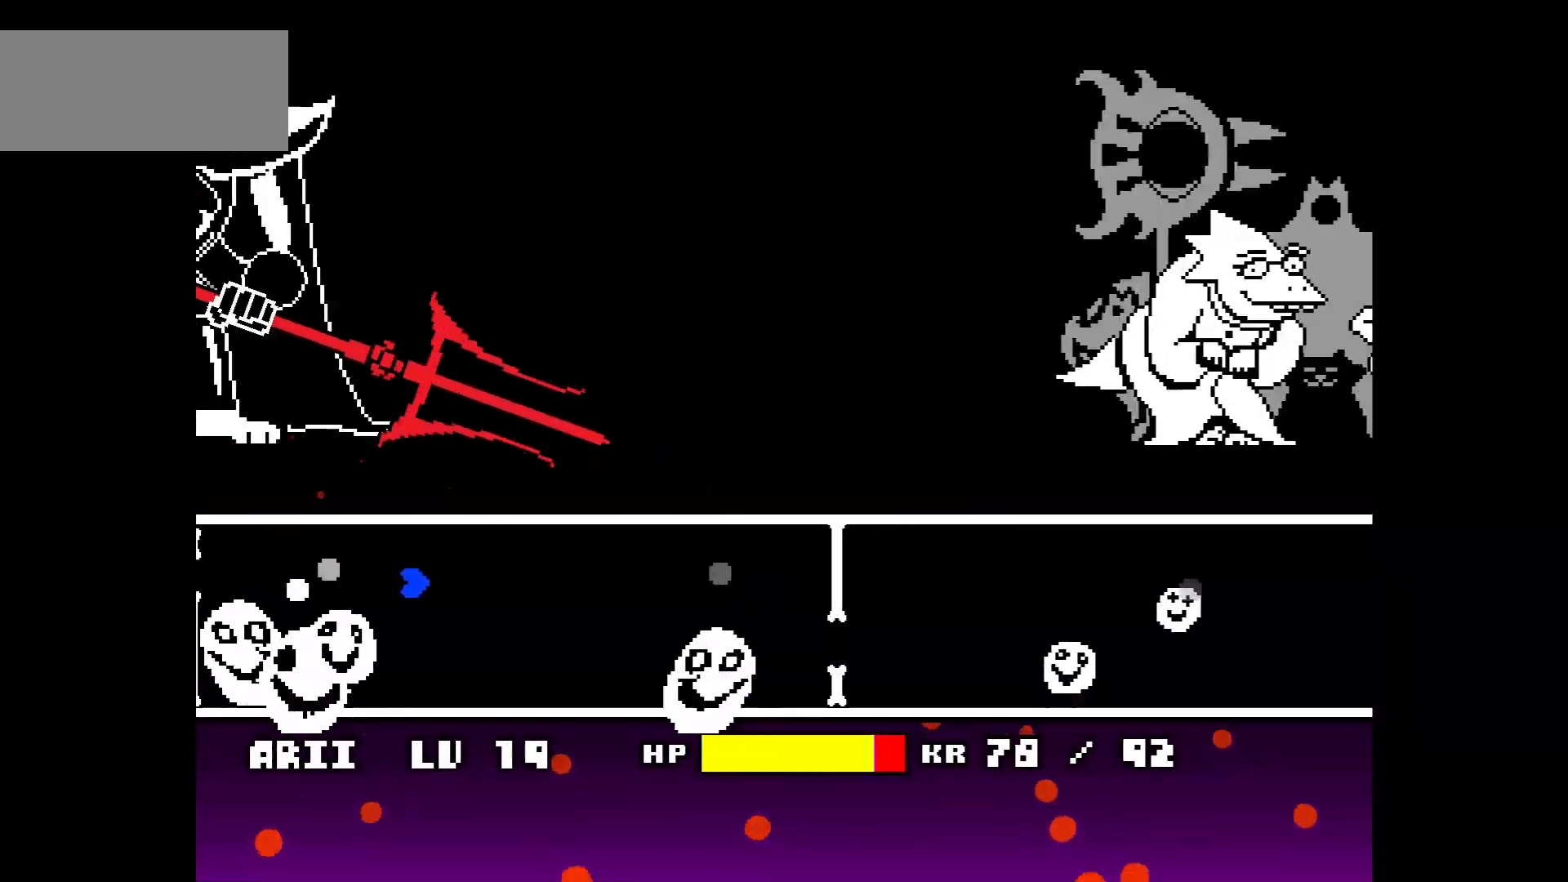
{"keys": [], "events": [[33, "down", "down"], [367, "down", "up"]]}
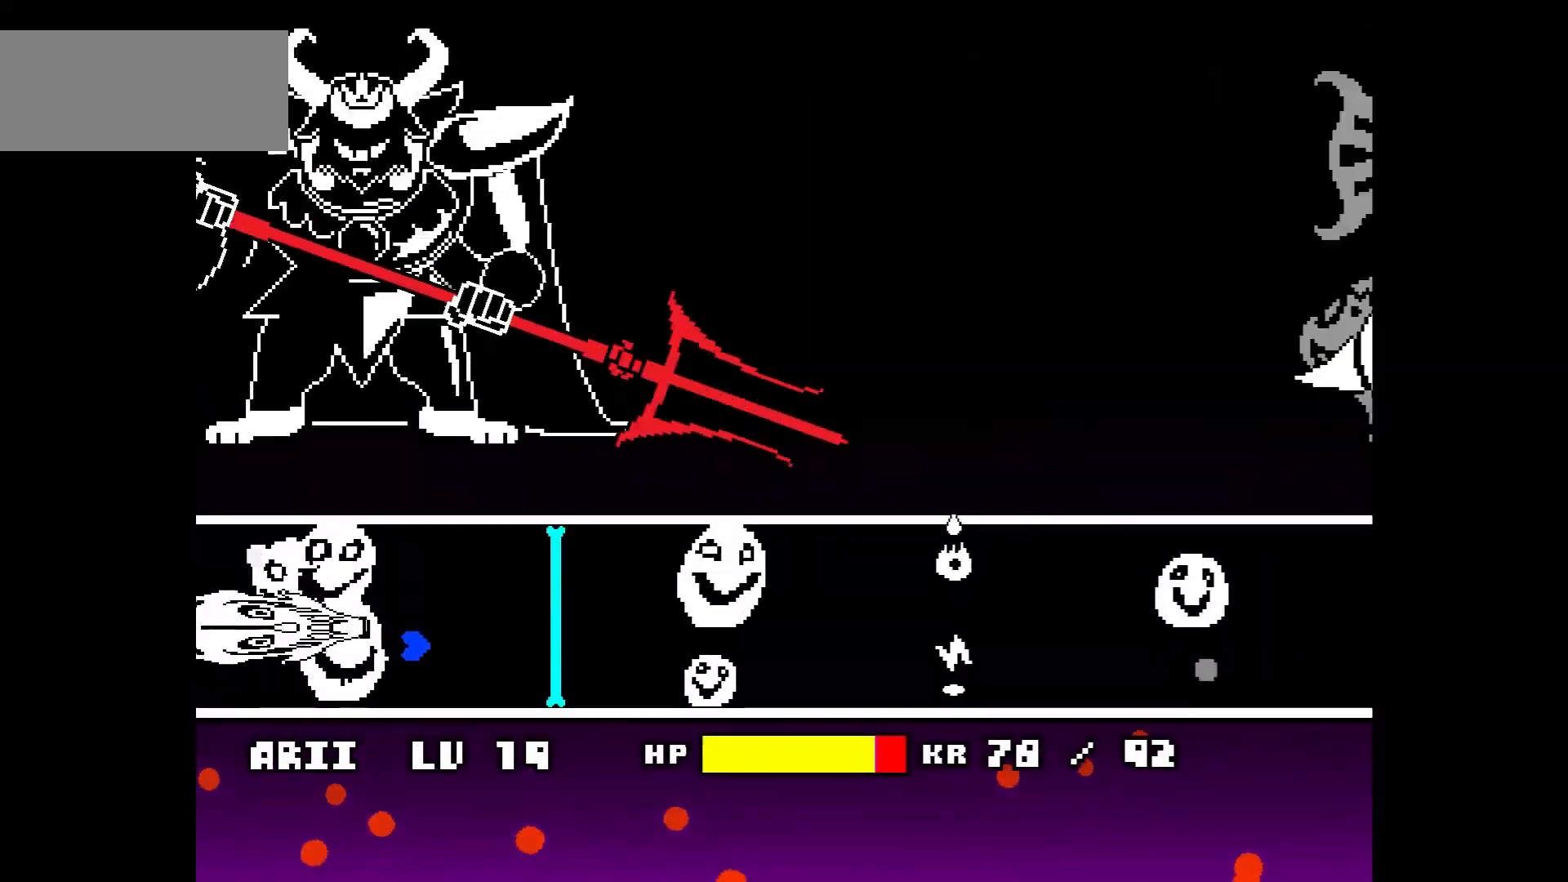
{"keys": ["up"], "events": [[133, "up", "down"], [266, "up", "up"], [467, "up", "down"]]}
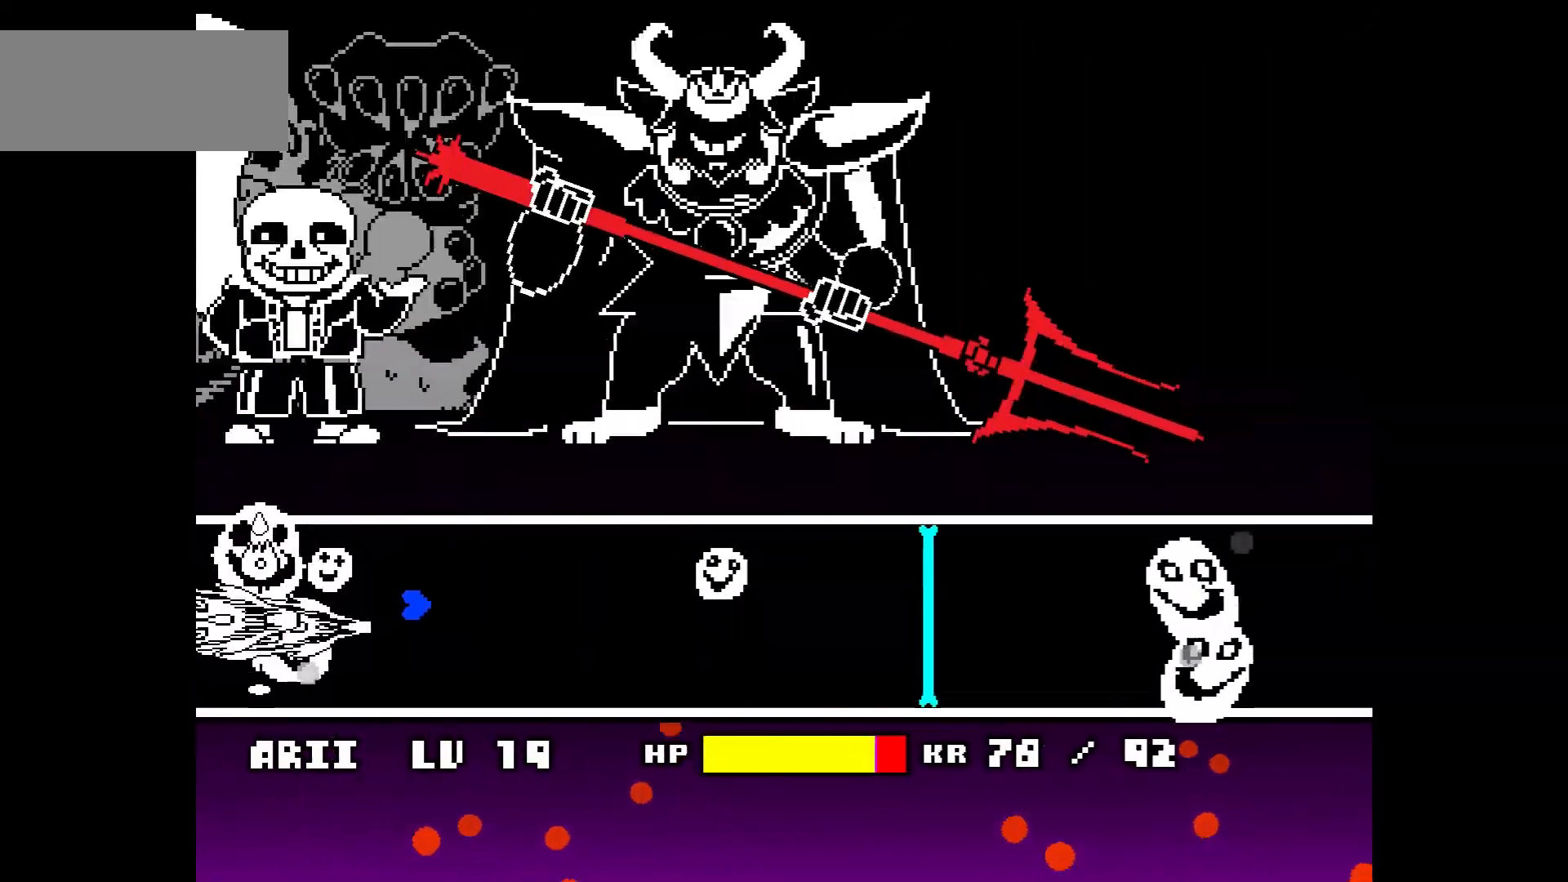
{"keys": [], "events": [[400, "up", "up"]]}
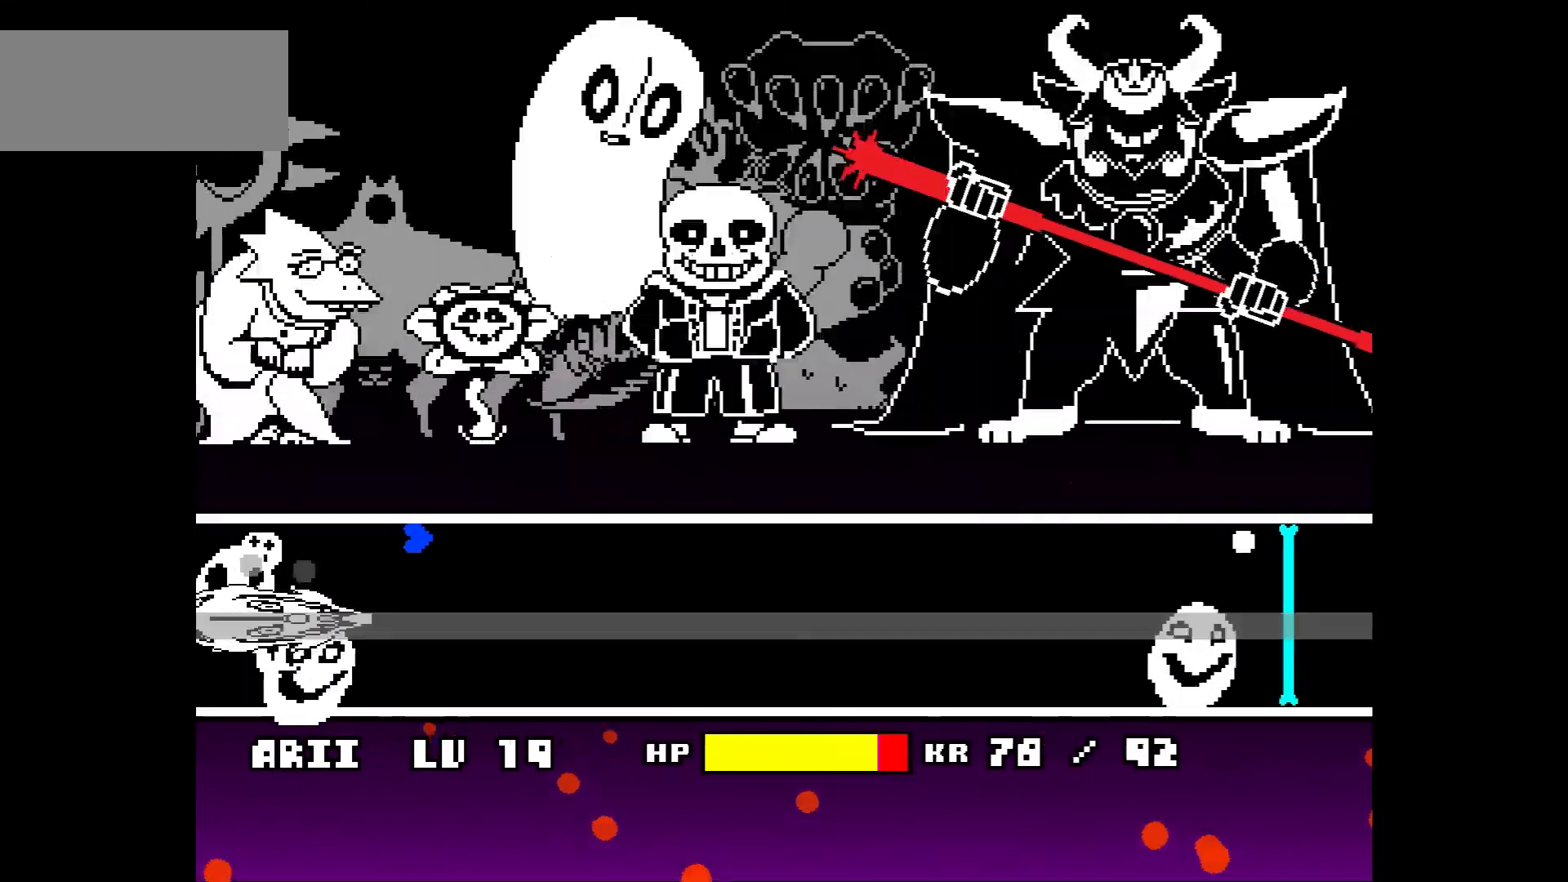
{"keys": ["down"], "events": [[200, "down", "down"], [300, "down", "up"], [500, "down", "down"]]}
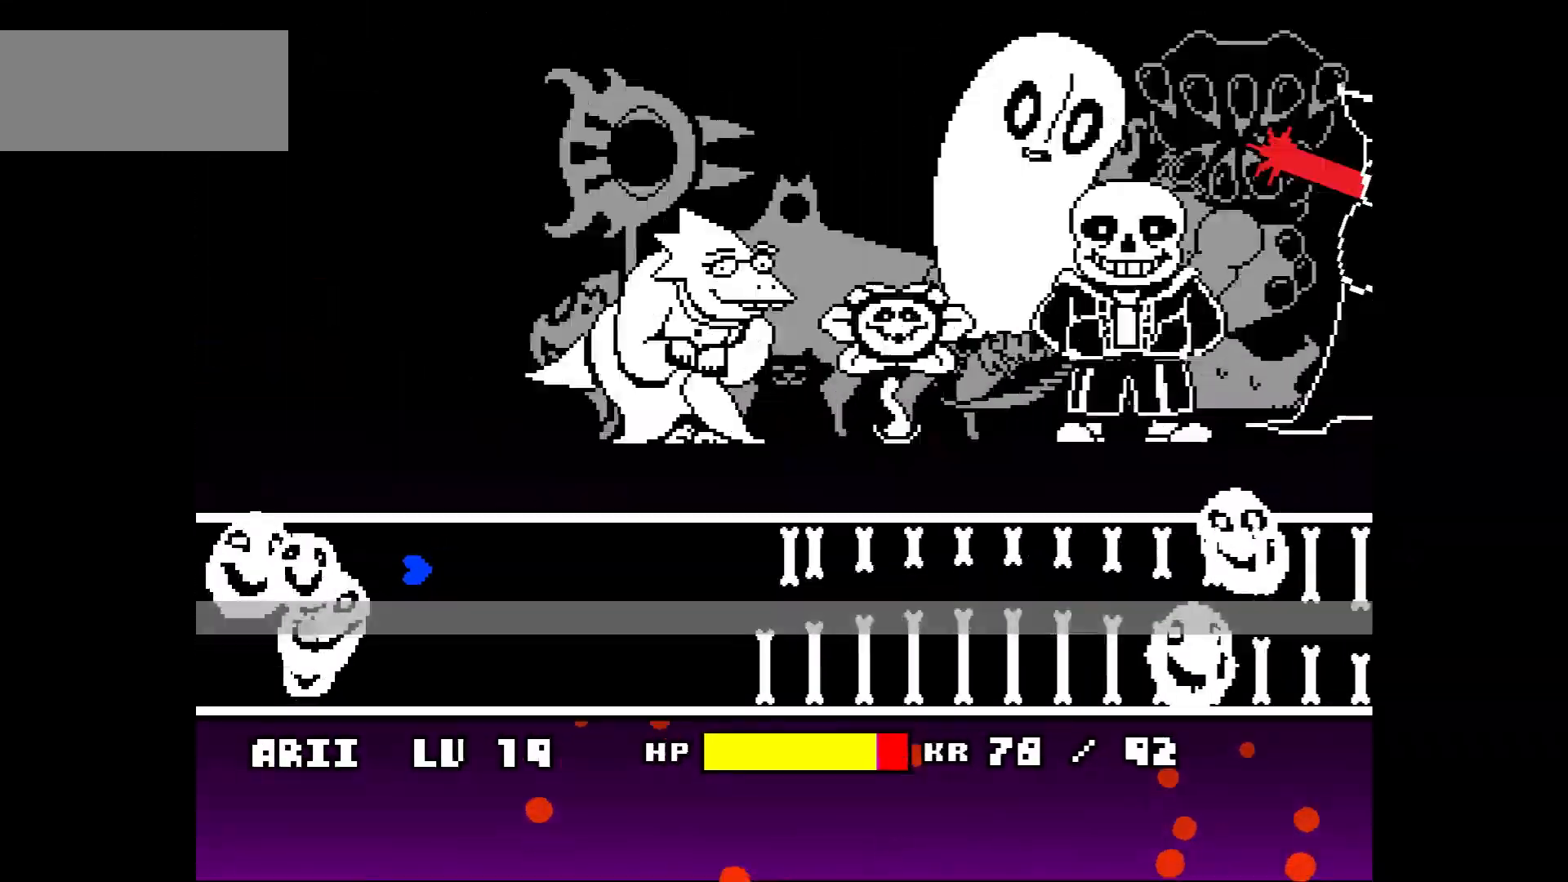
{"keys": [], "events": [[234, "down", "up"], [367, "up", "down"], [467, "up", "up"]]}
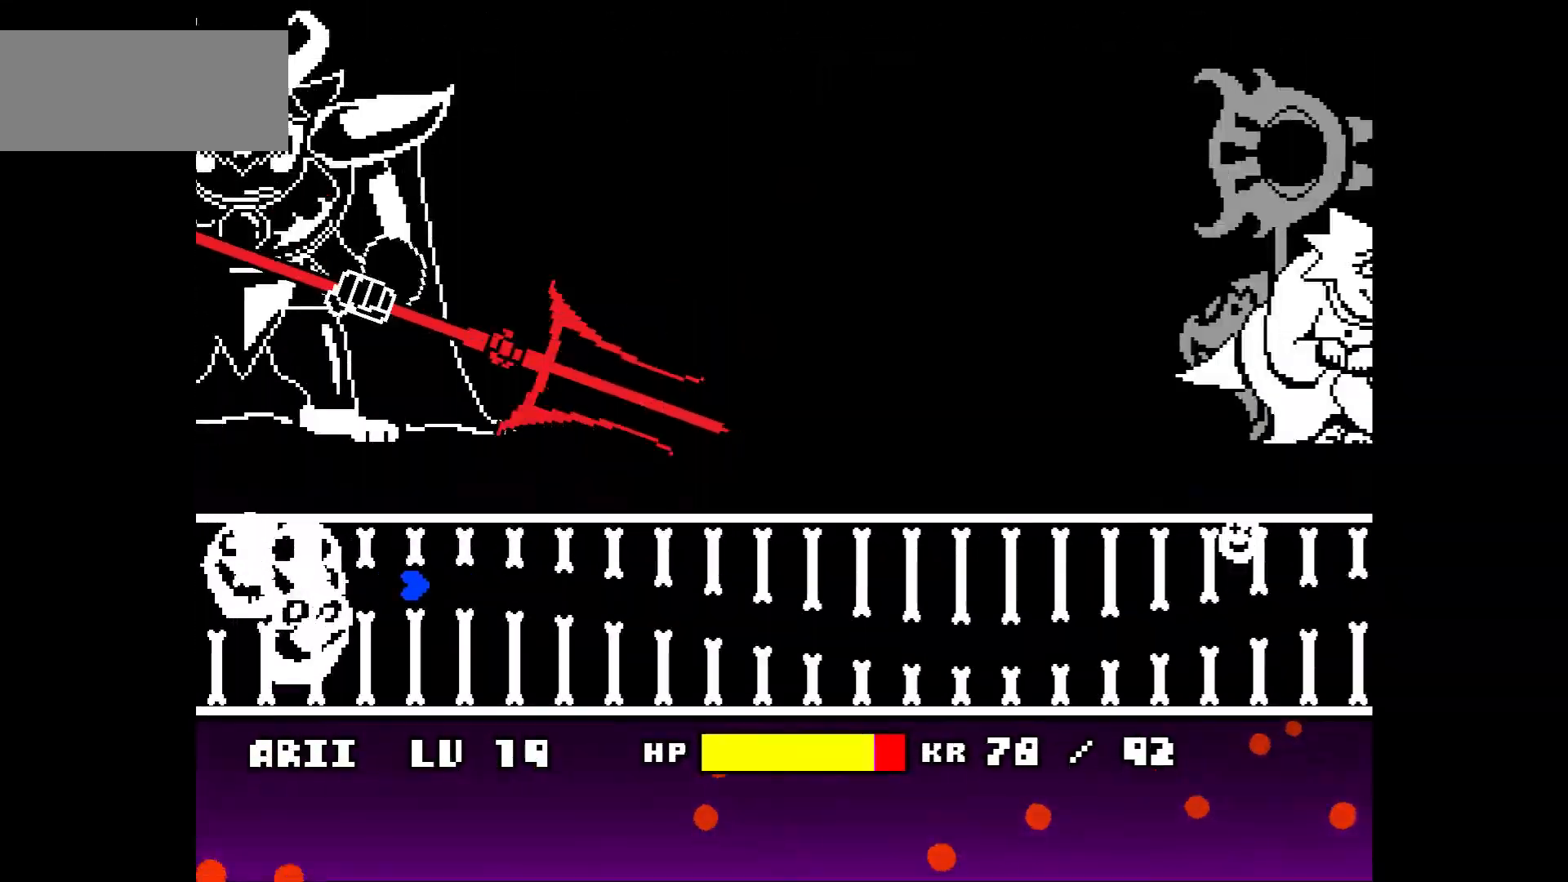
{"keys": [], "events": [[66, "down", "down"], [367, "down", "up"]]}
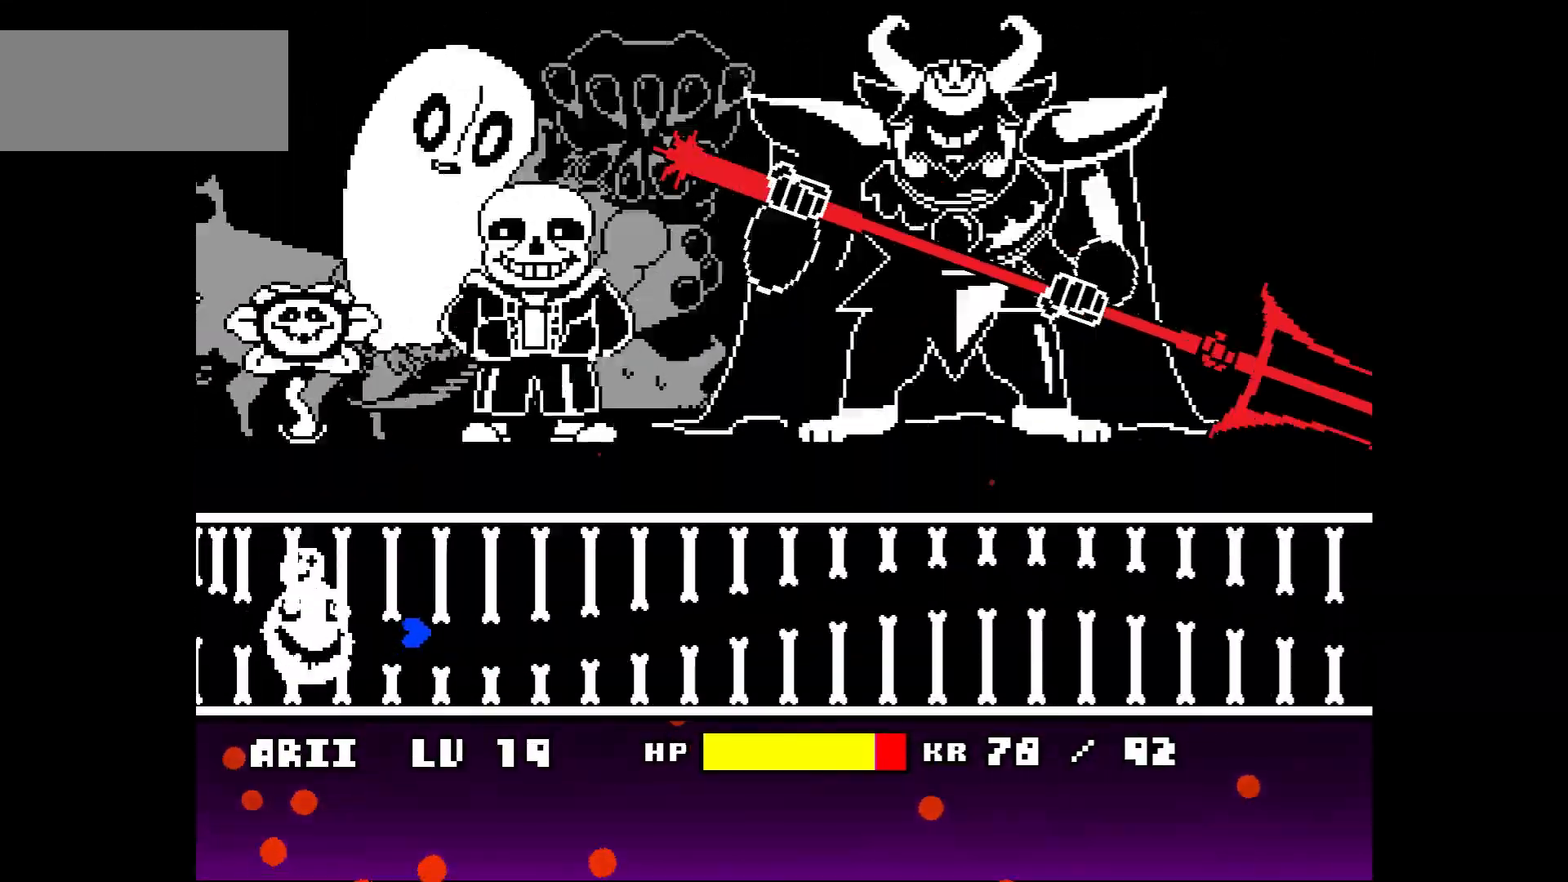
{"keys": [], "events": [[67, "up", "down"], [367, "up", "up"]]}
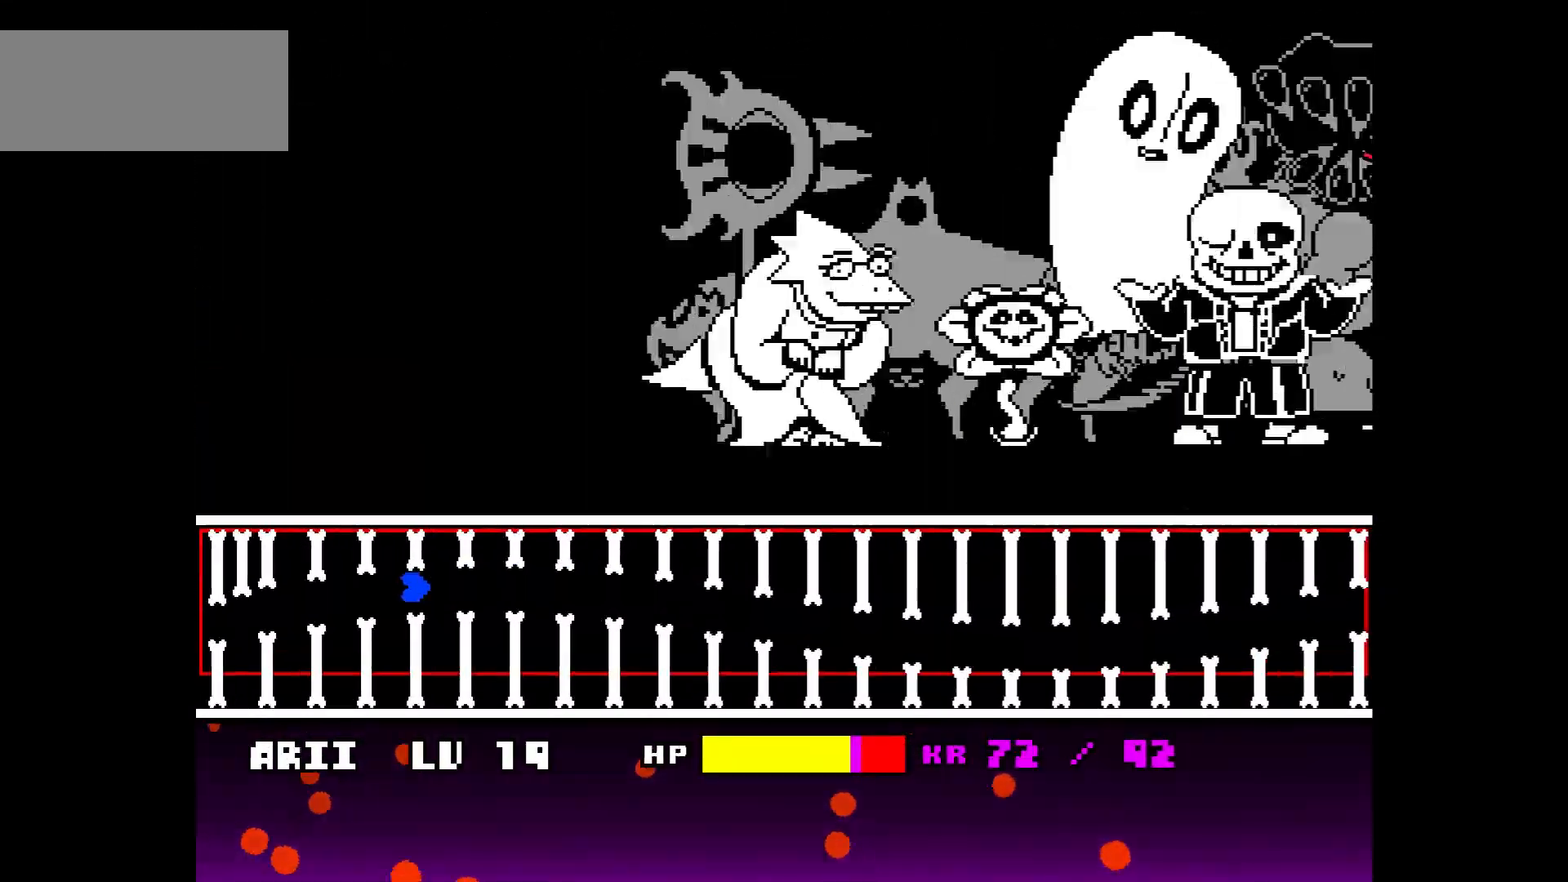
{"keys": [], "events": [[133, "down", "down"], [500, "down", "up"]]}
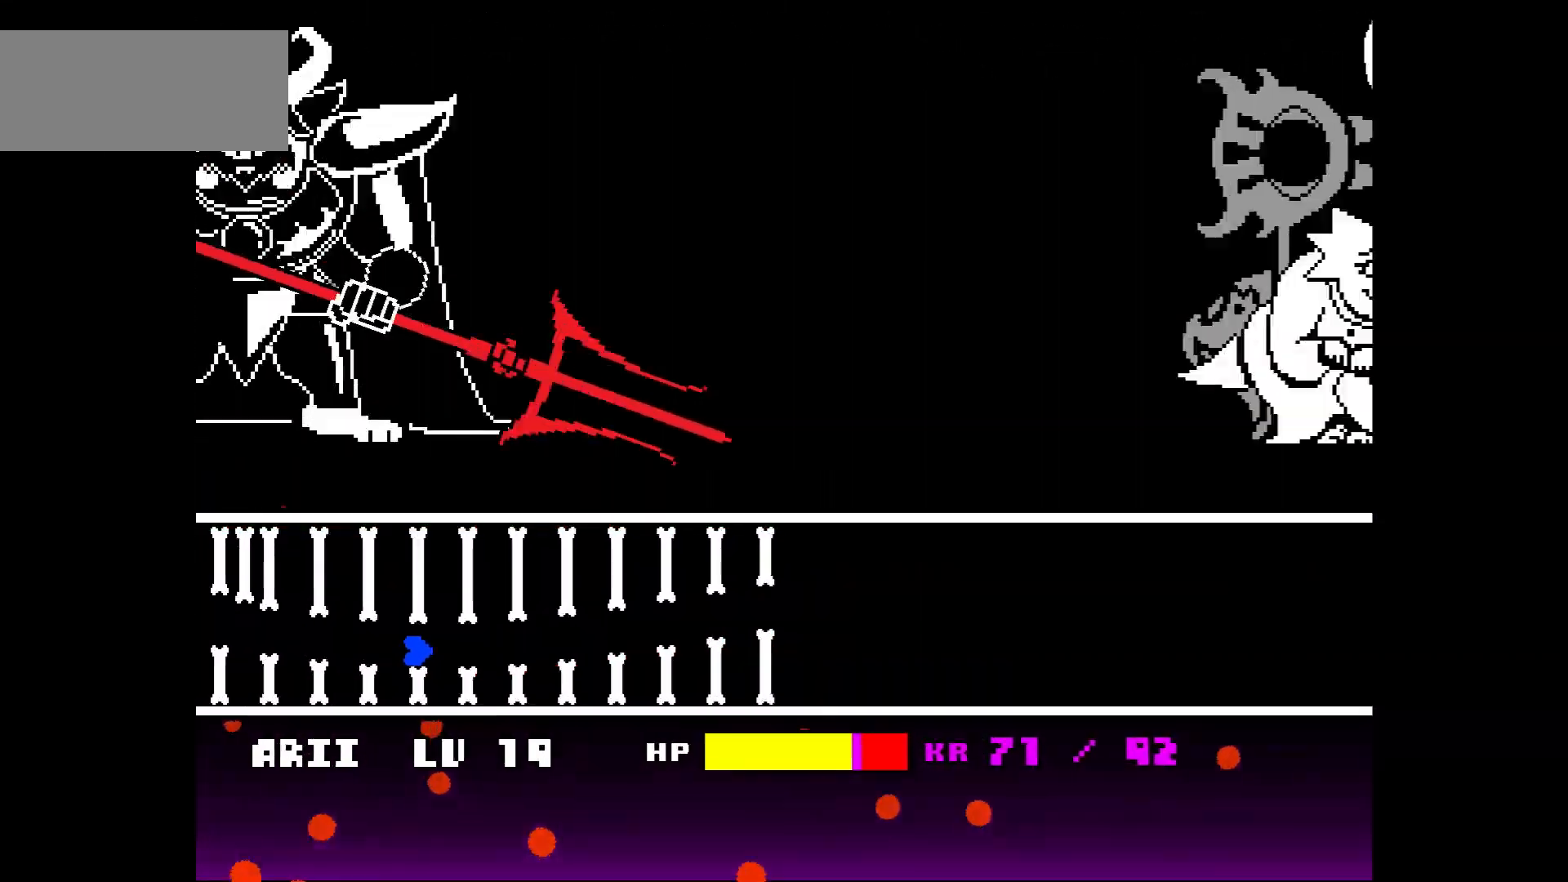
{"keys": ["up"], "events": [[134, "up", "down"]]}
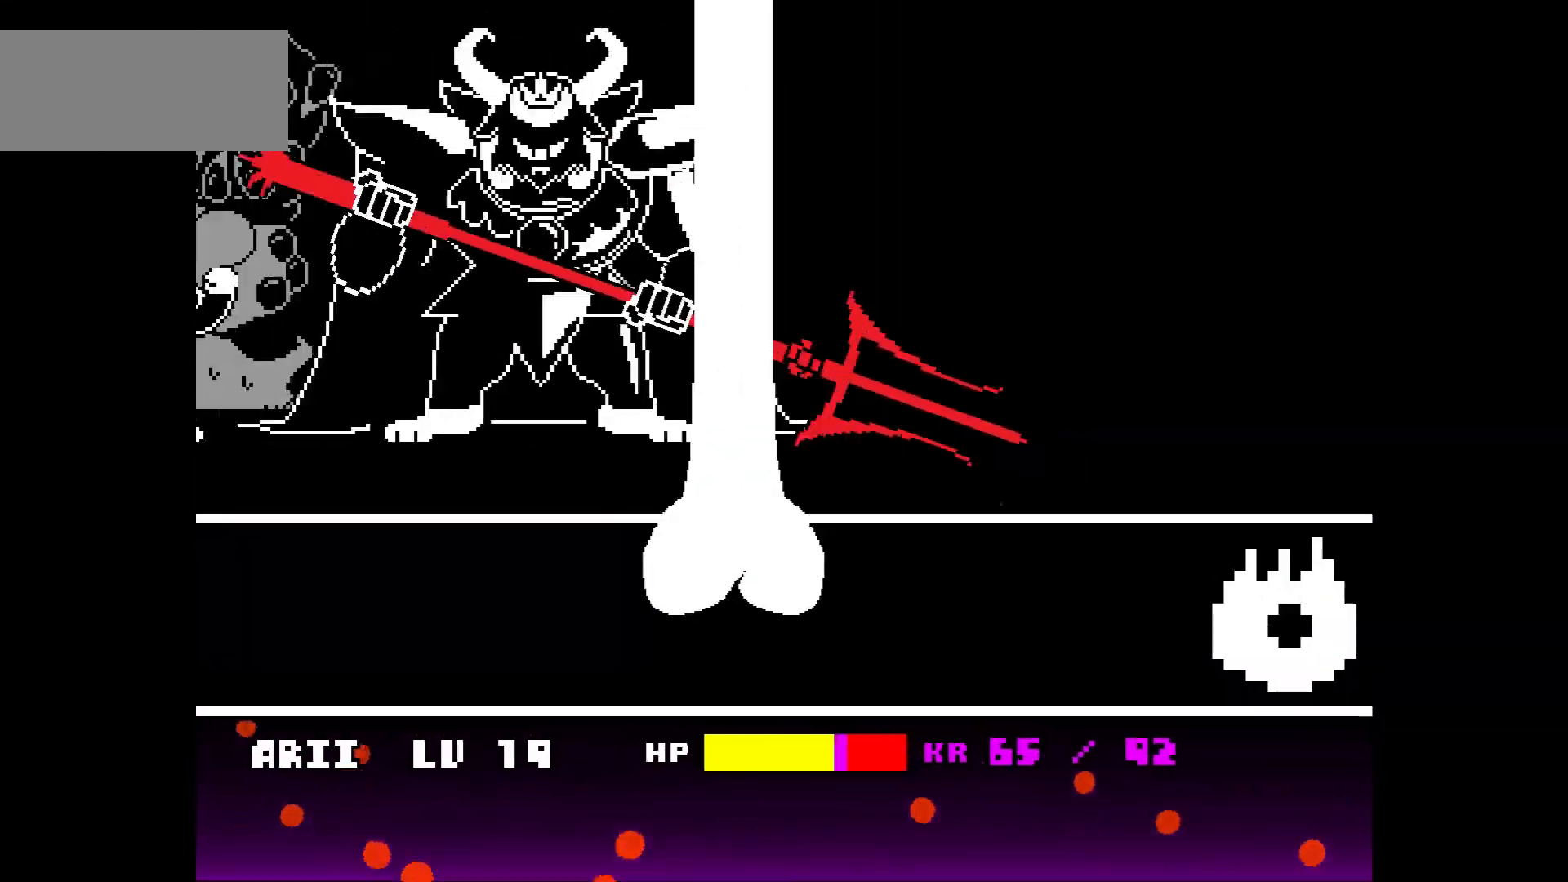
{"keys": ["down", "left"], "events": [[200, "up", "up"], [433, "down", "down"], [500, "left", "down"]]}
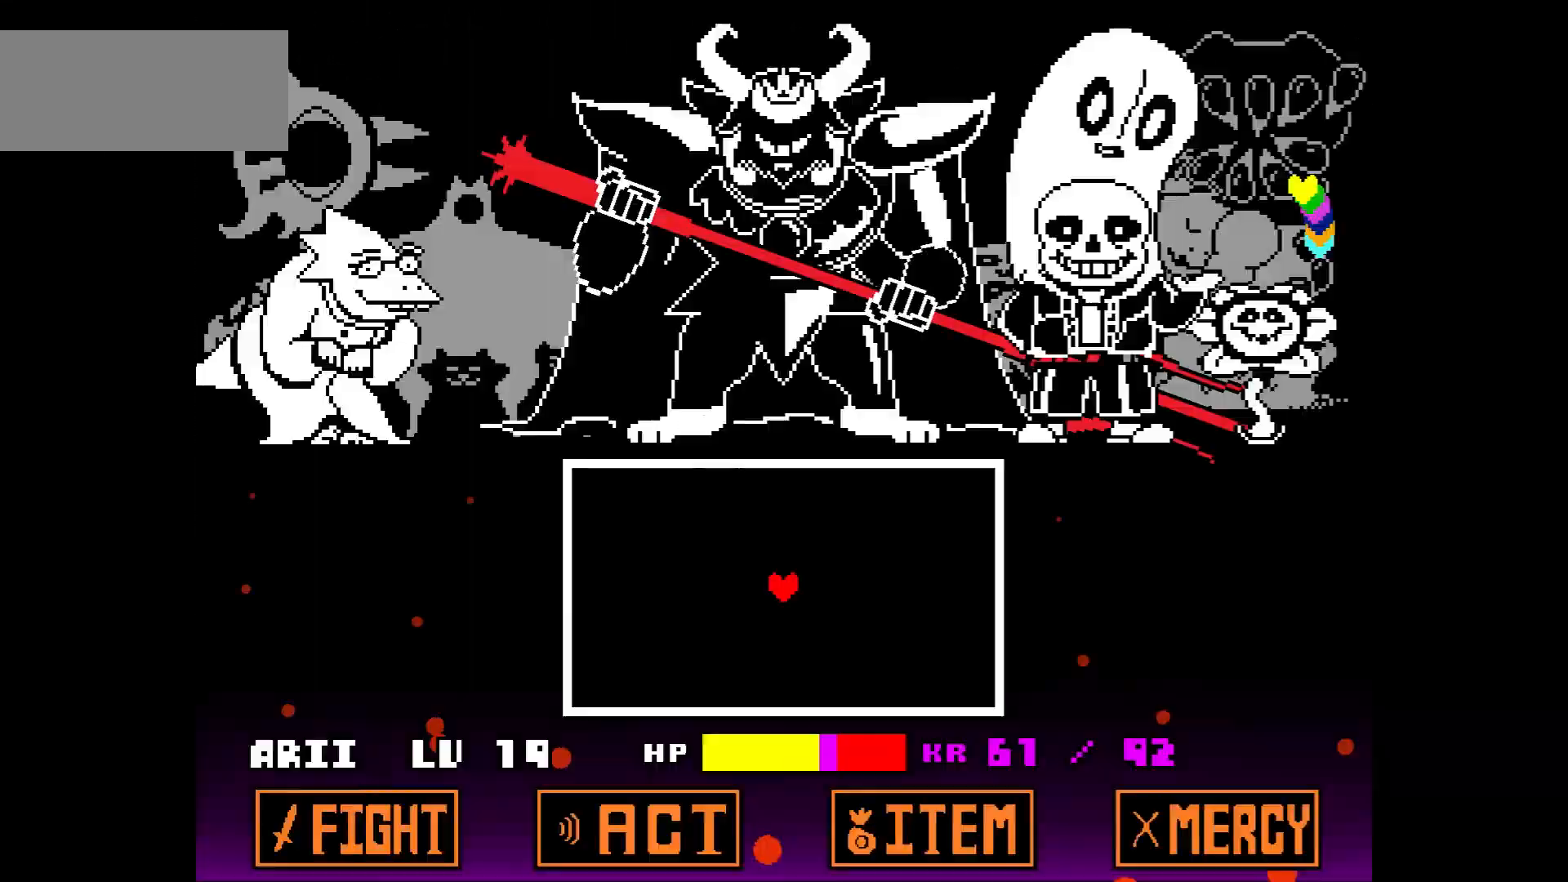
{"keys": ["left", "up"], "events": [[33, "down", "up"], [367, "up", "down"]]}
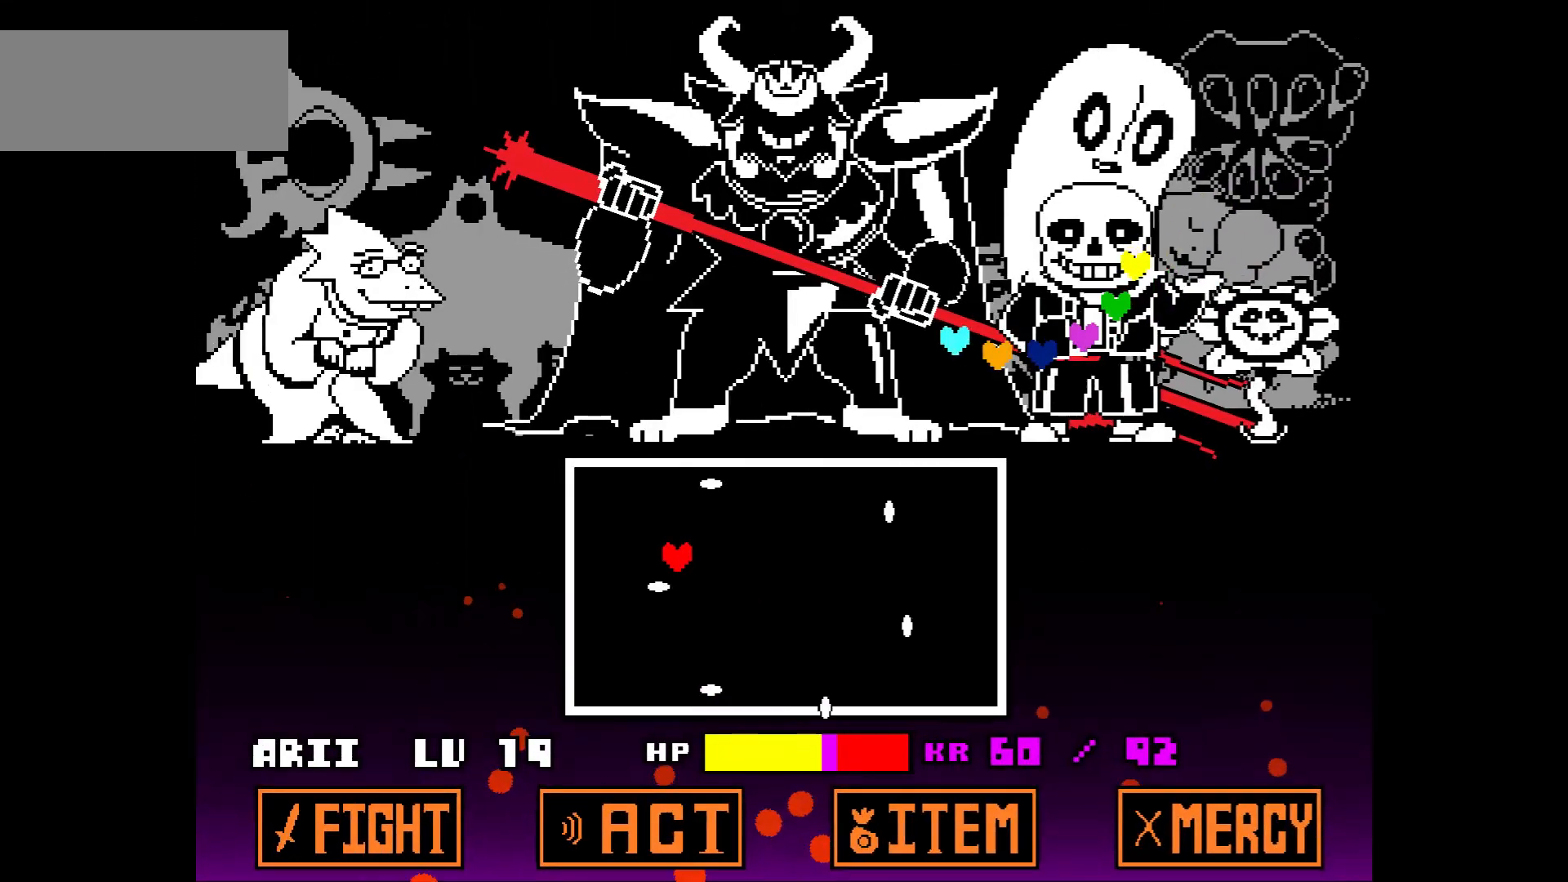
{"keys": ["down", "left"], "events": [[300, "up", "up"], [433, "down", "down"]]}
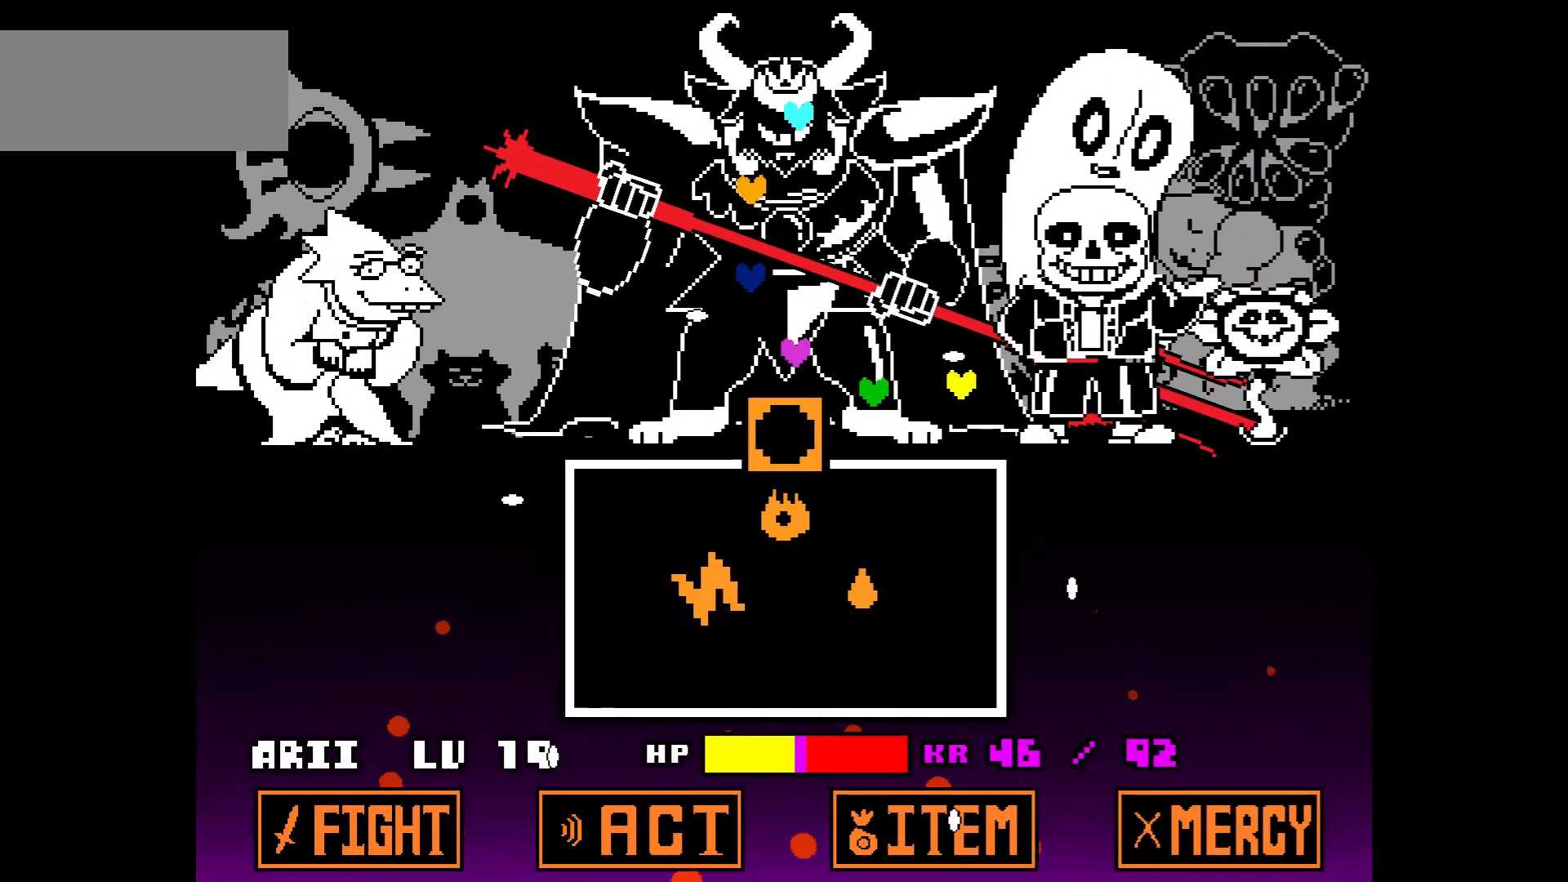
{"keys": ["right"], "events": [[33, "right", "down"], [67, "left", "up"], [134, "down", "up"]]}
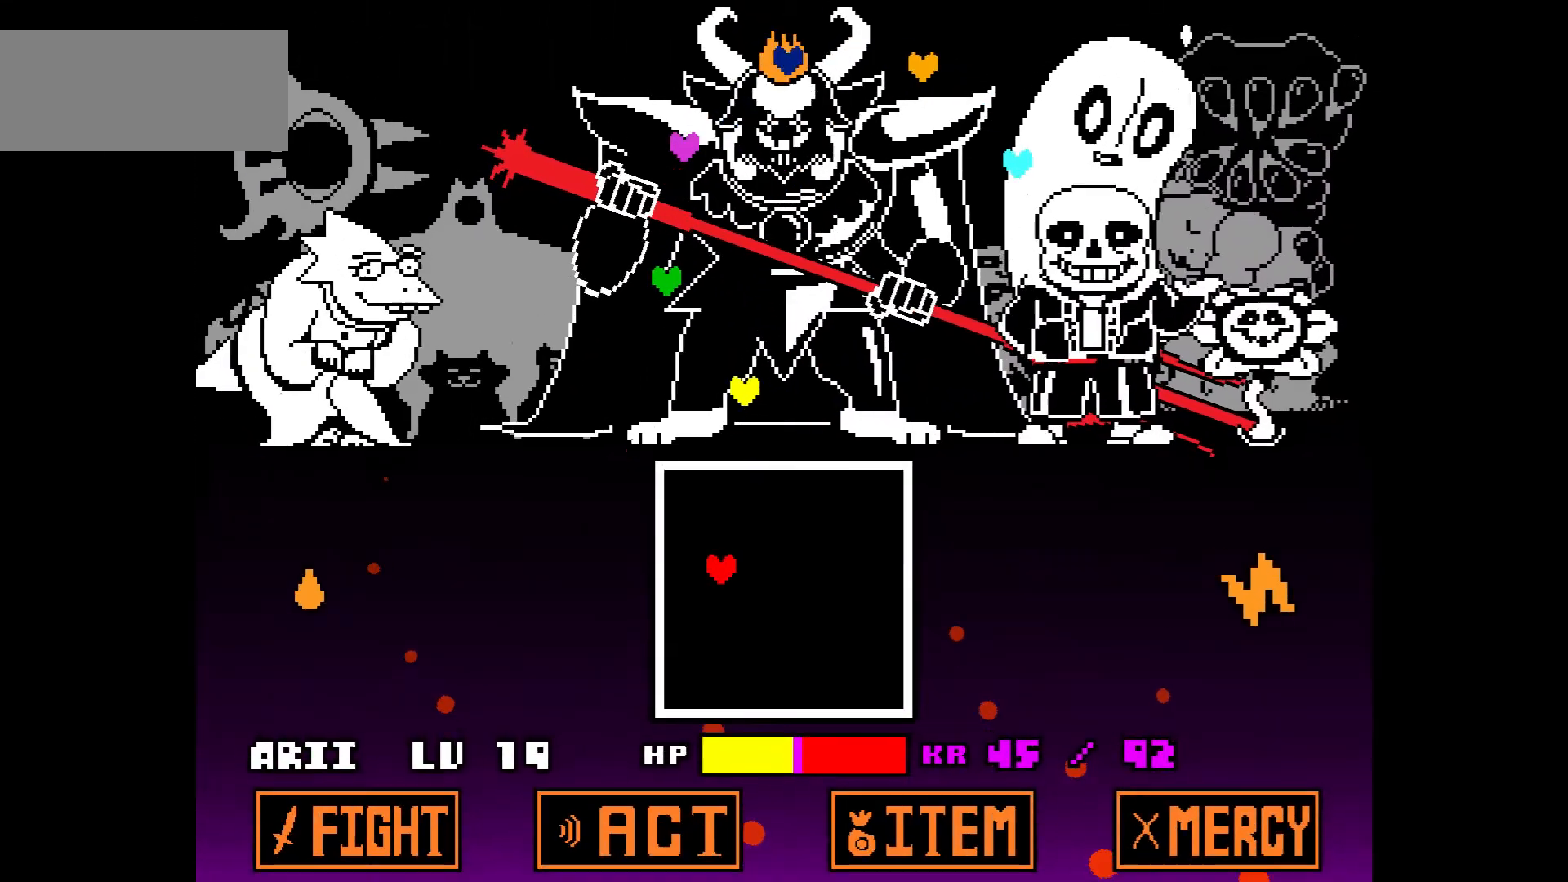
{"keys": ["left"], "events": [[166, "up", "down"], [233, "left", "down"], [233, "right", "up"], [400, "up", "up"]]}
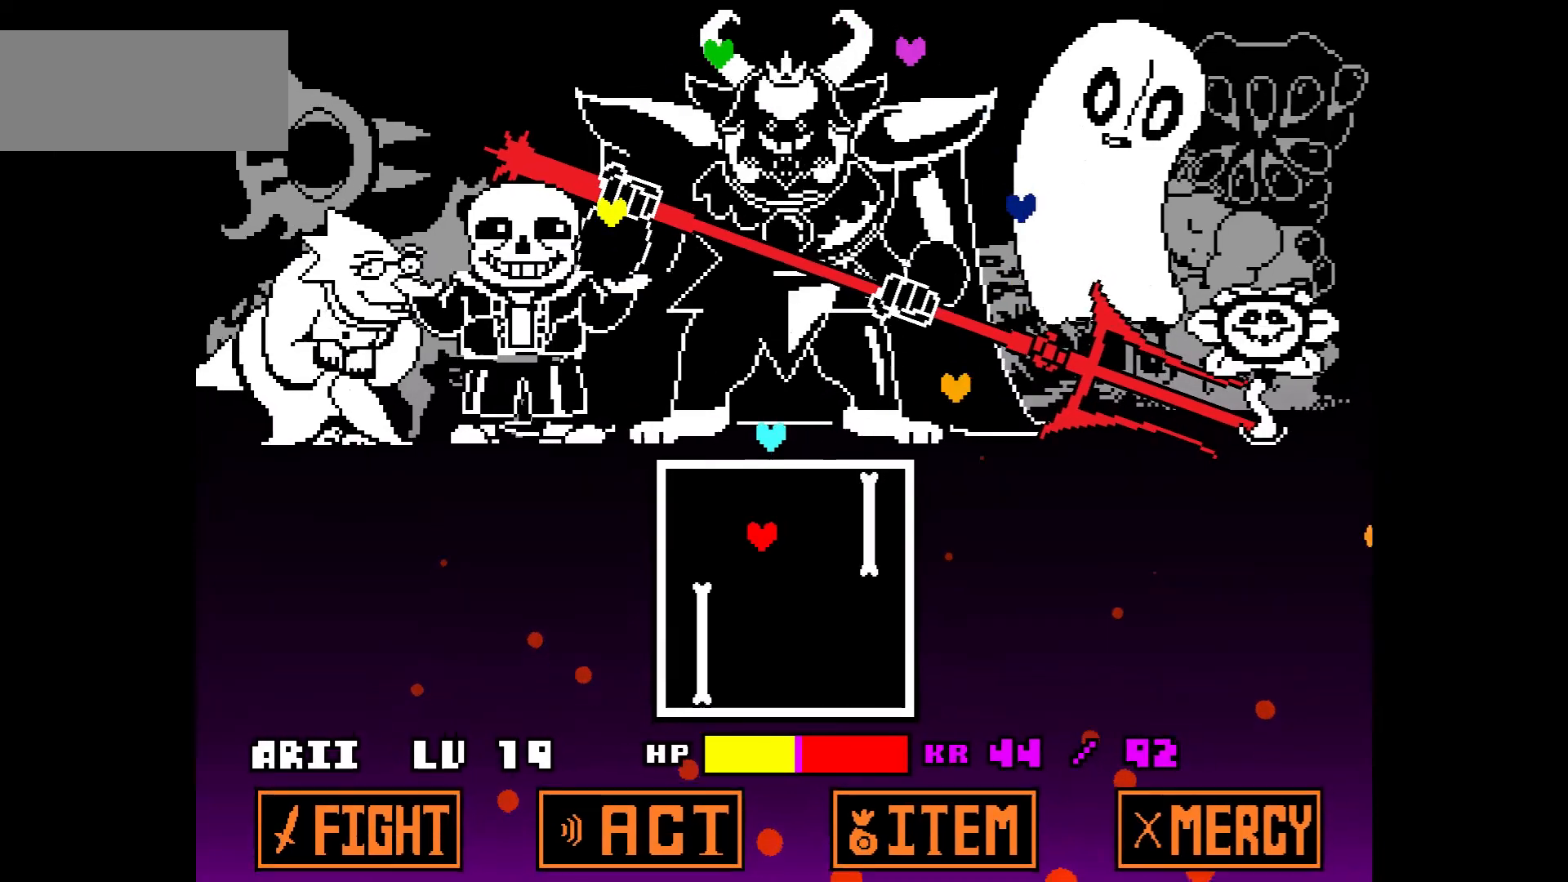
{"keys": ["right"], "events": [[200, "down", "down"], [267, "right", "down"], [334, "left", "up"], [467, "down", "up"]]}
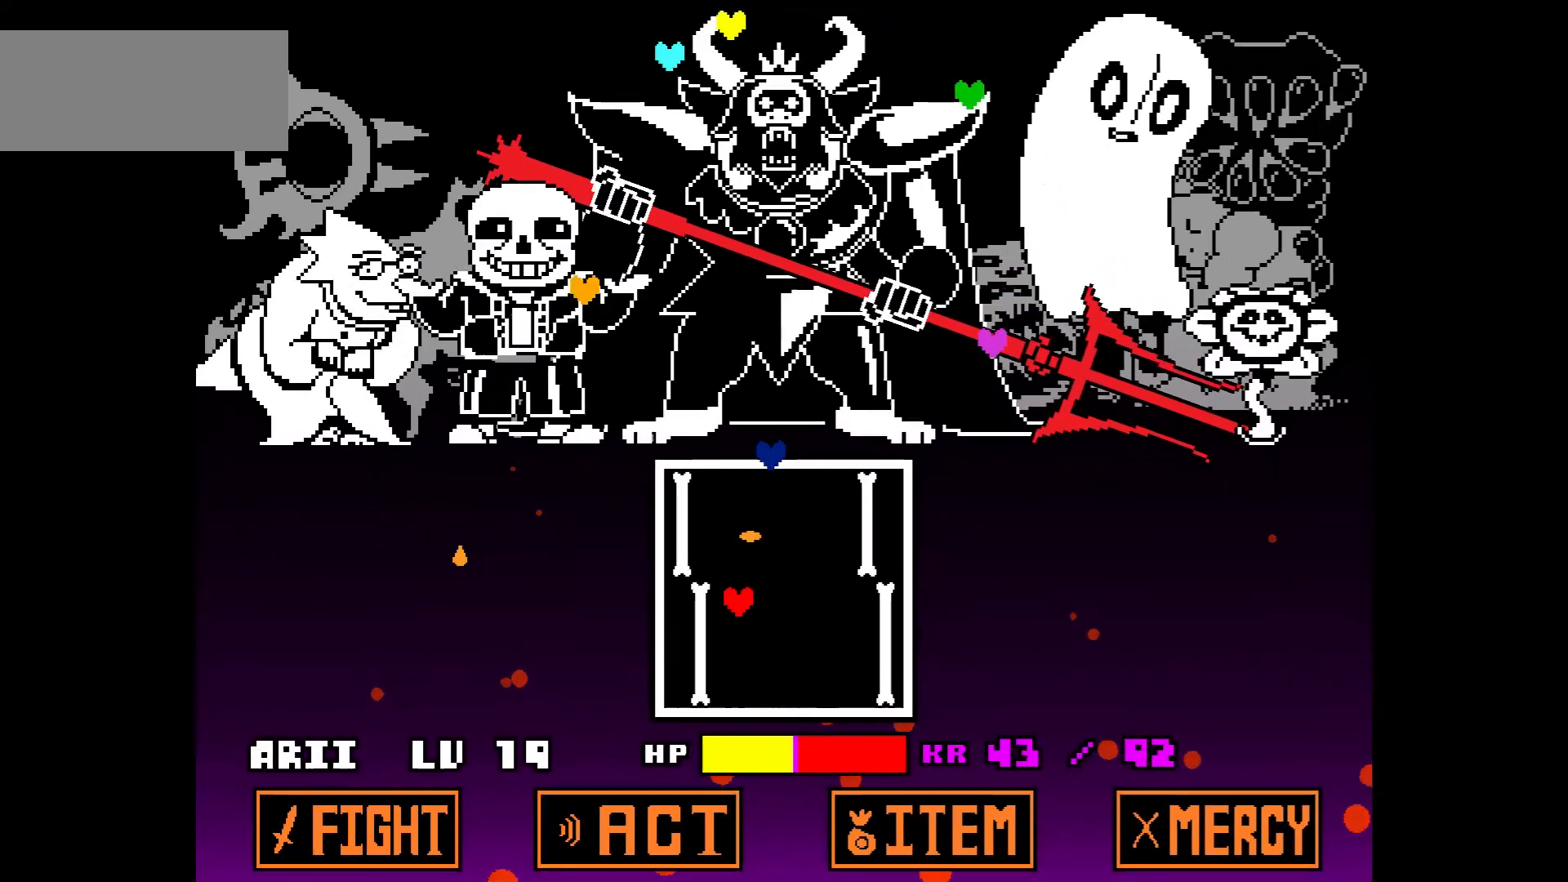
{"keys": ["right"], "events": [[66, "up", "down"], [166, "left", "down"], [166, "right", "up"], [200, "up", "up"], [300, "down", "down"], [400, "left", "up"], [400, "right", "down"], [500, "down", "up"]]}
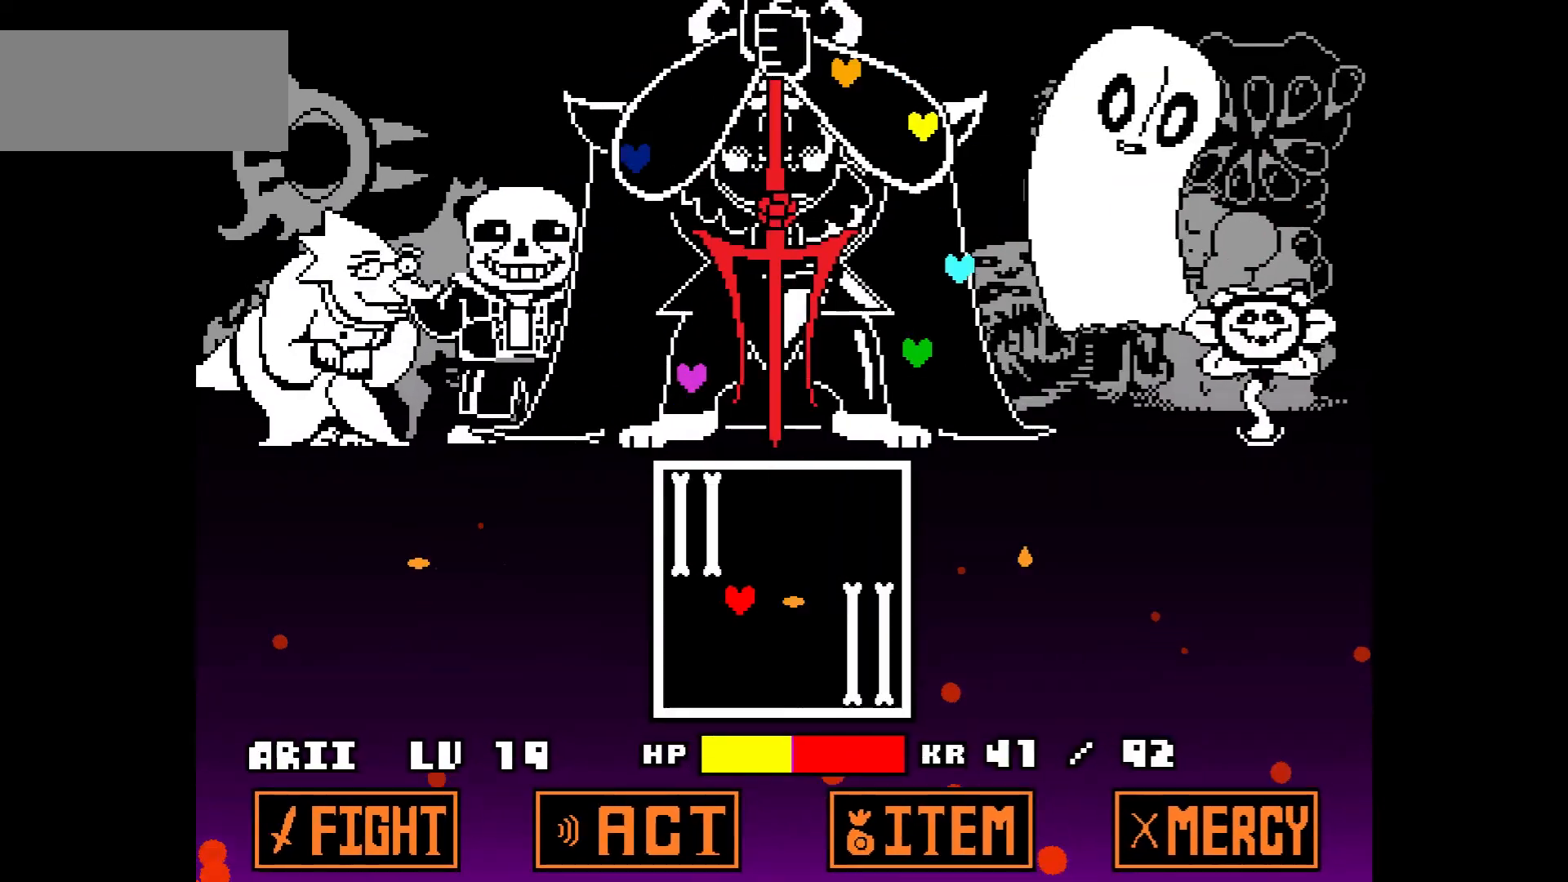
{"keys": ["right"], "events": [[67, "left", "down"], [67, "right", "up"], [200, "up", "down"], [367, "left", "up"], [367, "right", "down"], [501, "up", "up"]]}
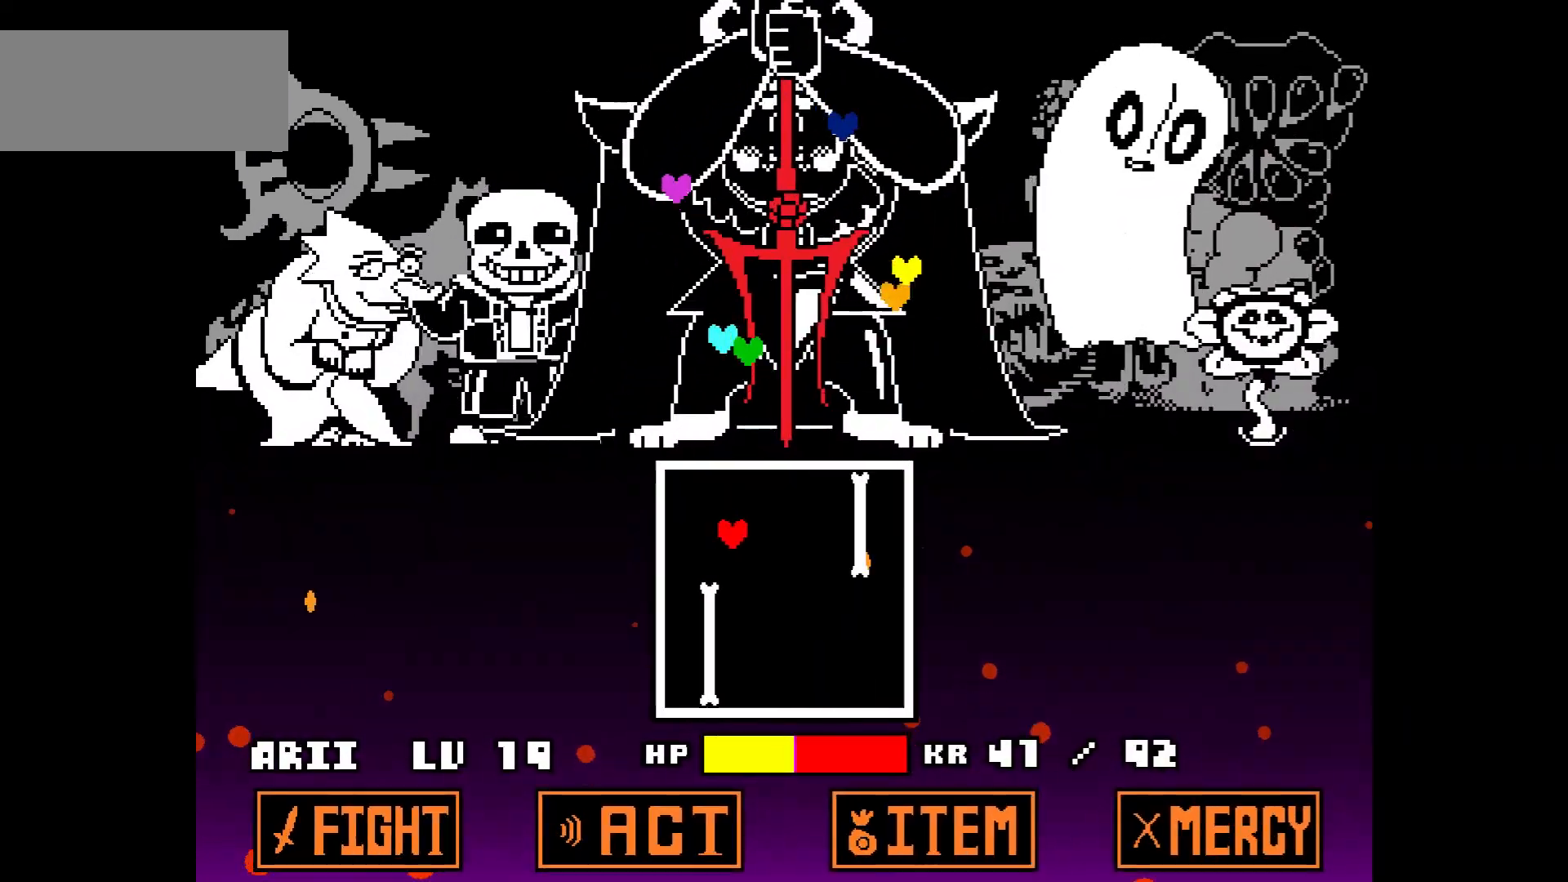
{"keys": ["down", "right"], "events": [[133, "down", "down"]]}
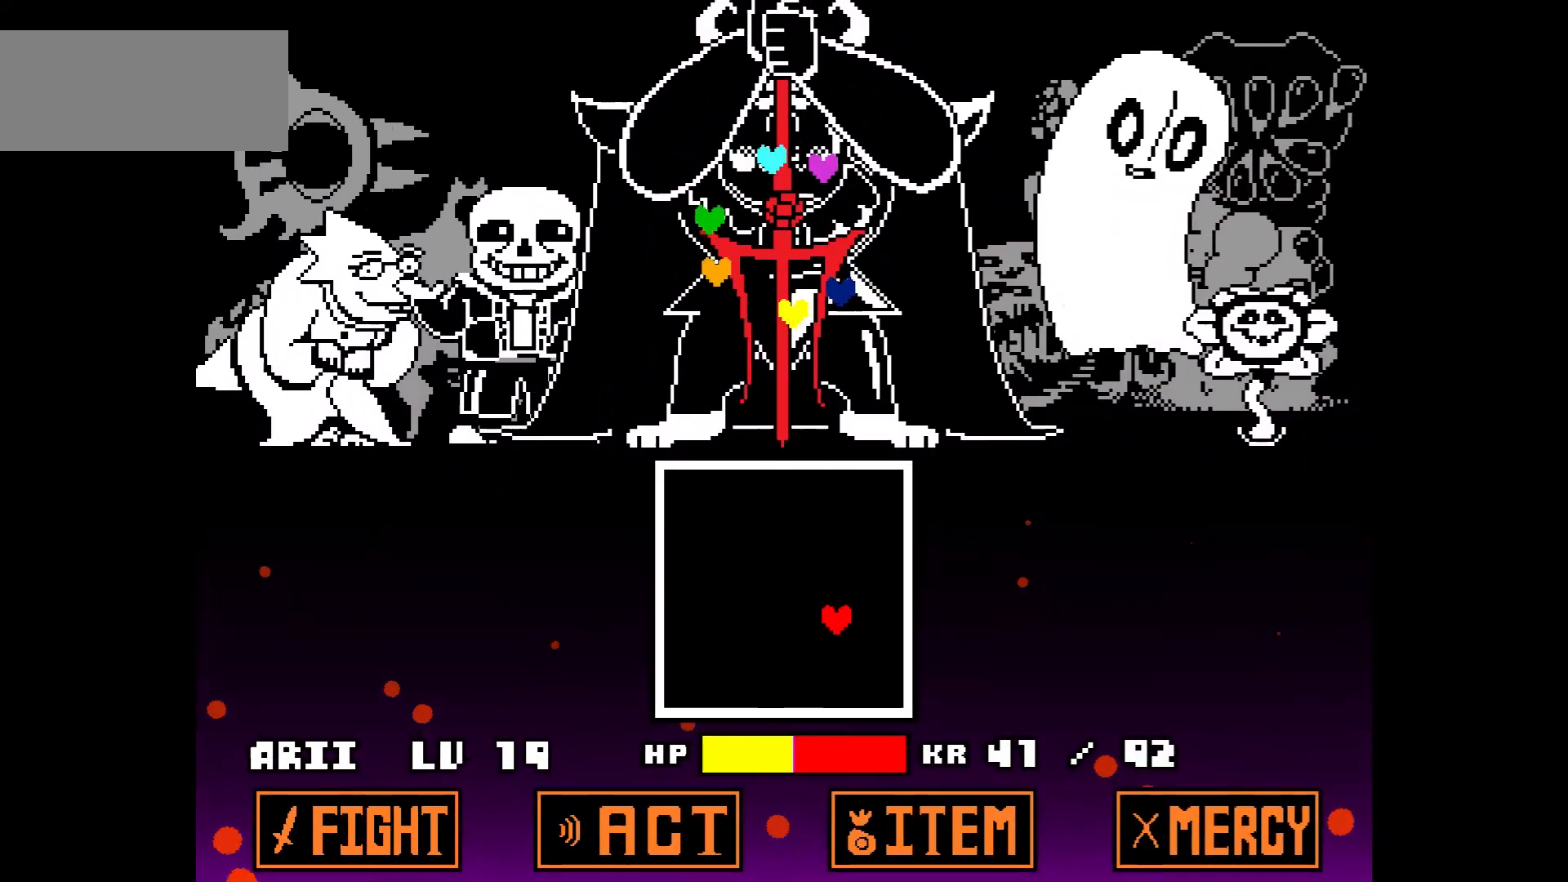
{"keys": [], "events": [[167, "down", "up"], [167, "right", "up"]]}